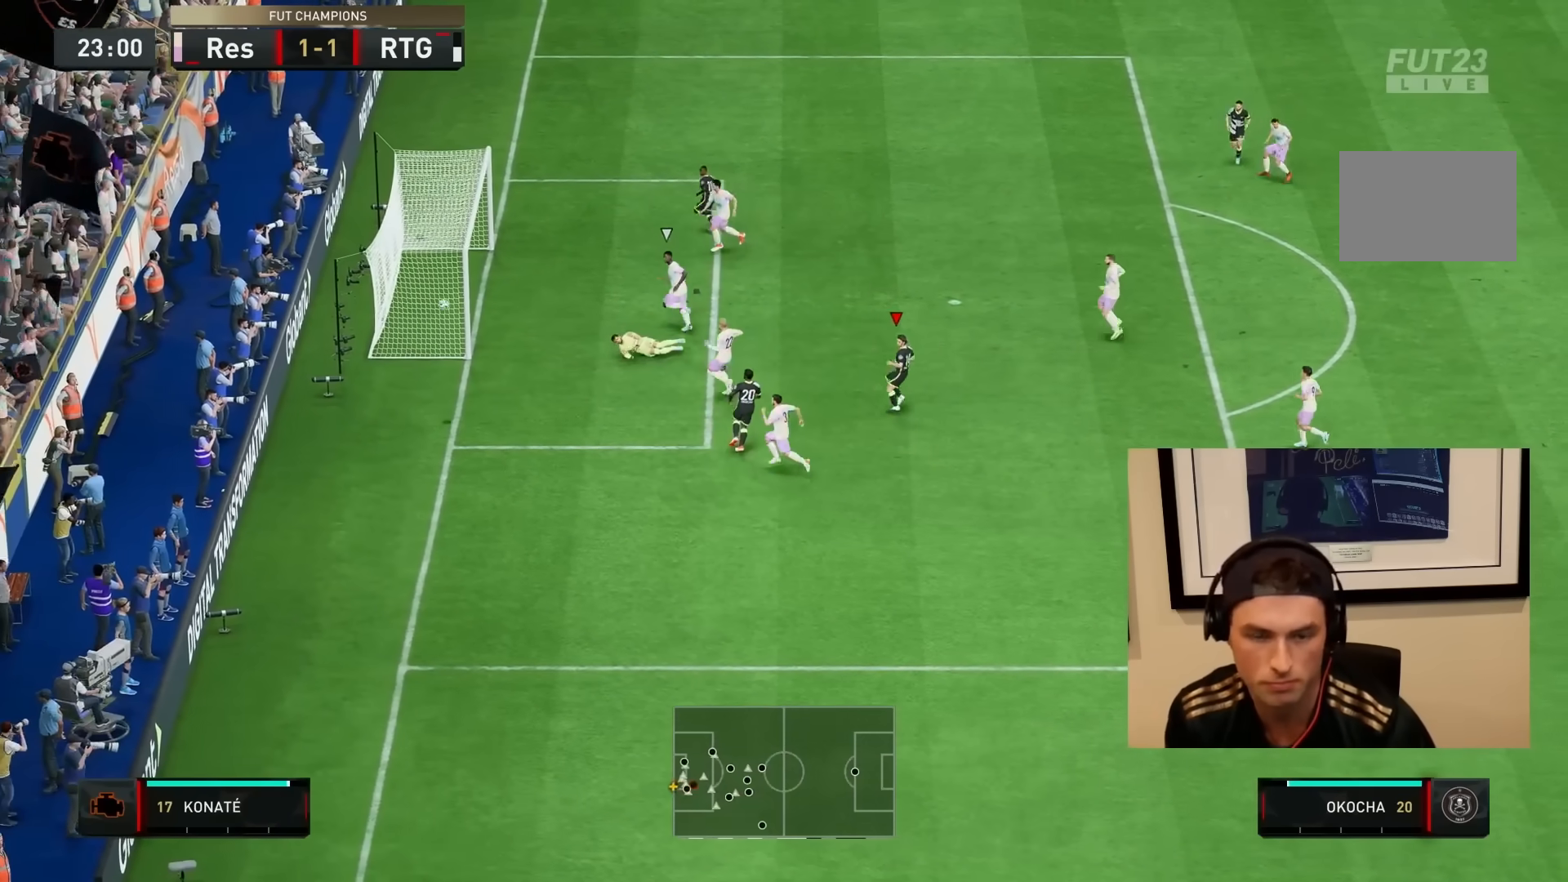
Gameplay with a controller (PlayStation layout); each line is a JSON object with the inputs held at the frame after it. "events" lists button and stick changes between this image and that frame as [ms after this image, input, new state], when the widget could be followed in between. Not read: L3 R3.
{"buttons": ["CROSS", "L1", "R1"], "left_stick": "center", "right_stick": "center", "events": [[33, "left_stick", "left"], [267, "CROSS", "down"], [267, "L1", "down"], [267, "R1", "down"], [333, "R2", "up"], [367, "CROSS", "up"], [400, "R1", "up"], [433, "L1", "up"], [450, "left_stick", "center"], [467, "R1", "down"], [500, "CROSS", "down"], [500, "L1", "down"]]}
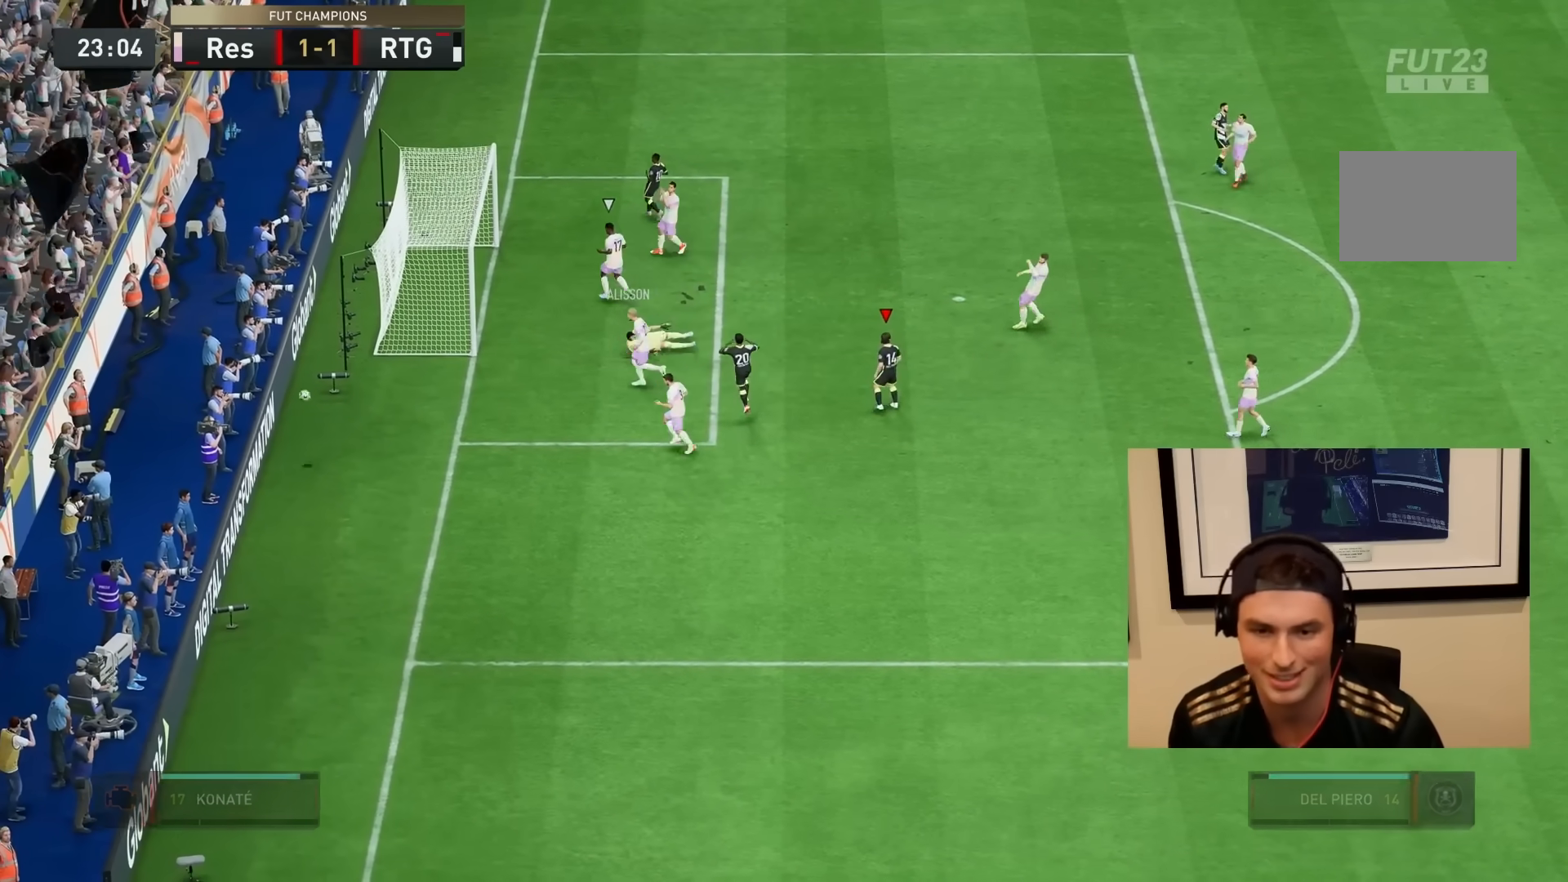
{"buttons": ["L1"], "left_stick": "center", "right_stick": "center", "events": [[67, "CROSS", "up"], [100, "R1", "up"], [133, "L1", "up"], [167, "CROSS", "down"], [167, "R1", "down"], [200, "L1", "down"], [267, "CROSS", "up"], [283, "R1", "up"], [317, "L1", "up"], [350, "CROSS", "down"], [350, "R1", "down"], [383, "L1", "down"], [450, "CROSS", "up"], [450, "R1", "up"]]}
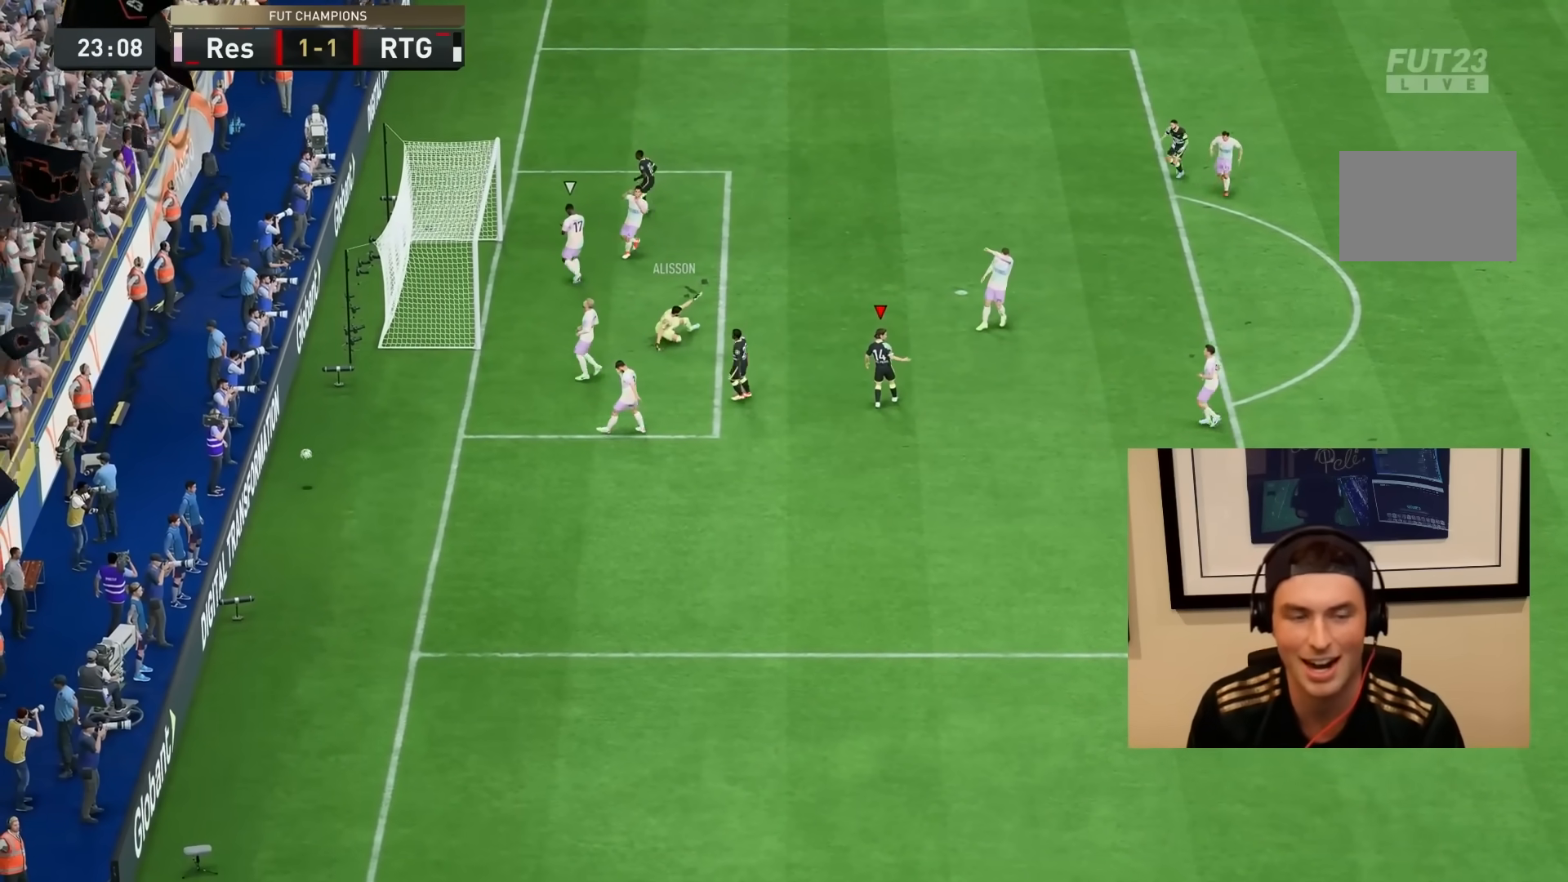
{"buttons": ["CROSS", "R1"], "left_stick": "center", "right_stick": "center", "events": [[17, "CROSS", "down"], [17, "L1", "up"], [50, "R1", "down"], [83, "L1", "down"], [117, "CROSS", "up"], [150, "R1", "up"], [217, "CROSS", "down"], [217, "L1", "up"], [217, "R1", "down"], [283, "CROSS", "up"], [317, "L1", "down"], [317, "R1", "up"], [383, "CROSS", "down"], [383, "R1", "down"], [450, "L1", "up"]]}
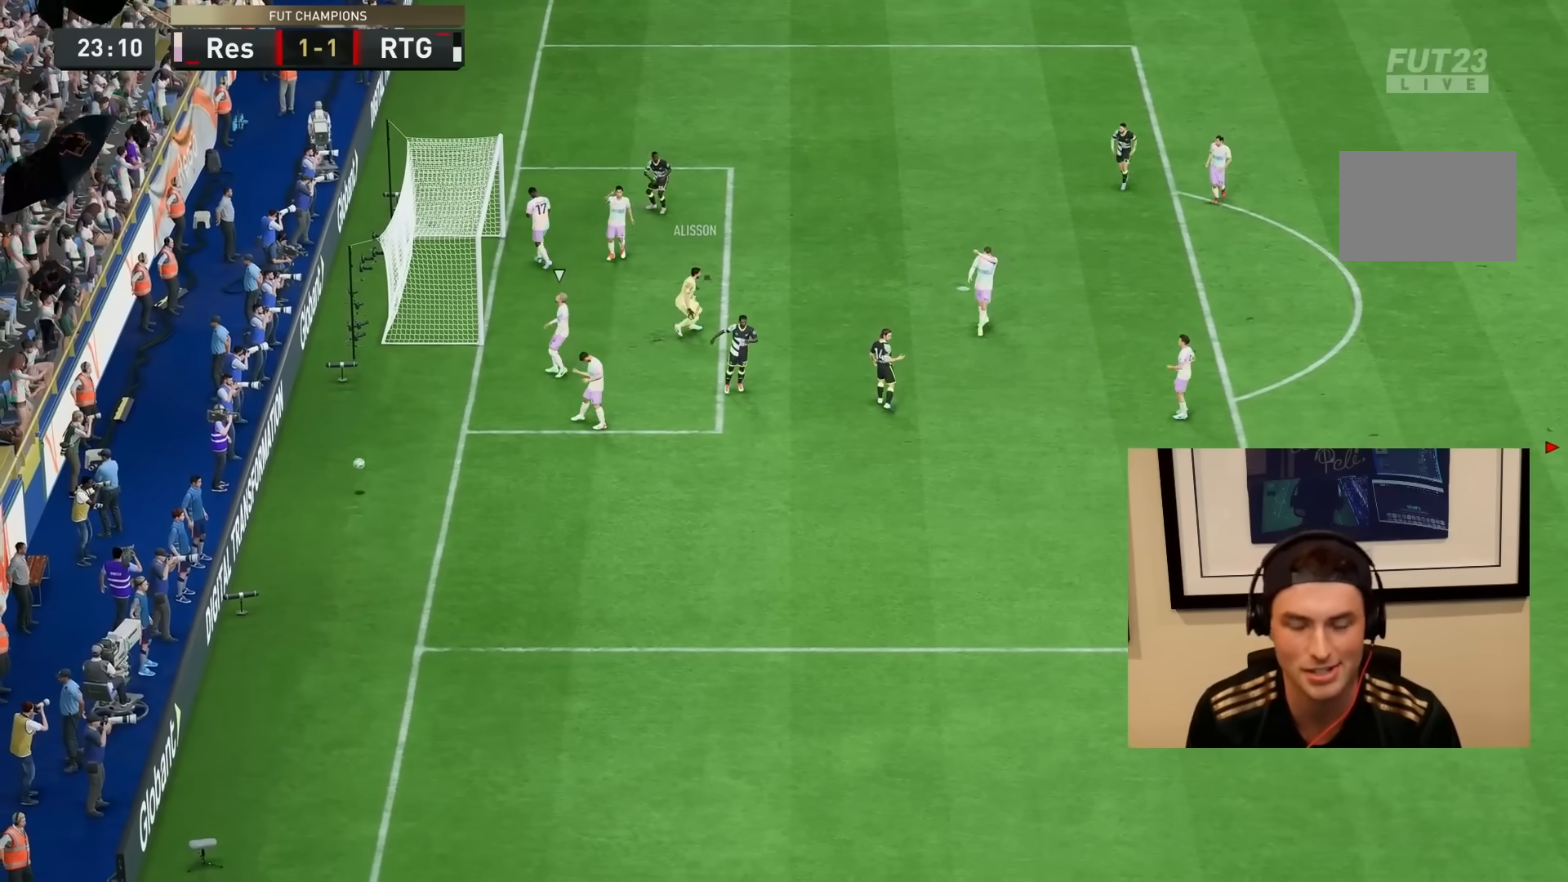
{"buttons": ["L1"], "left_stick": "center", "right_stick": "center", "events": [[17, "CROSS", "up"], [17, "L1", "down"], [17, "R1", "up"], [83, "CROSS", "down"], [83, "R1", "down"], [150, "L1", "up"], [183, "CROSS", "up"], [183, "R1", "up"], [217, "L1", "down"], [283, "CROSS", "down"], [350, "CROSS", "up"], [350, "L1", "up"], [483, "L1", "down"]]}
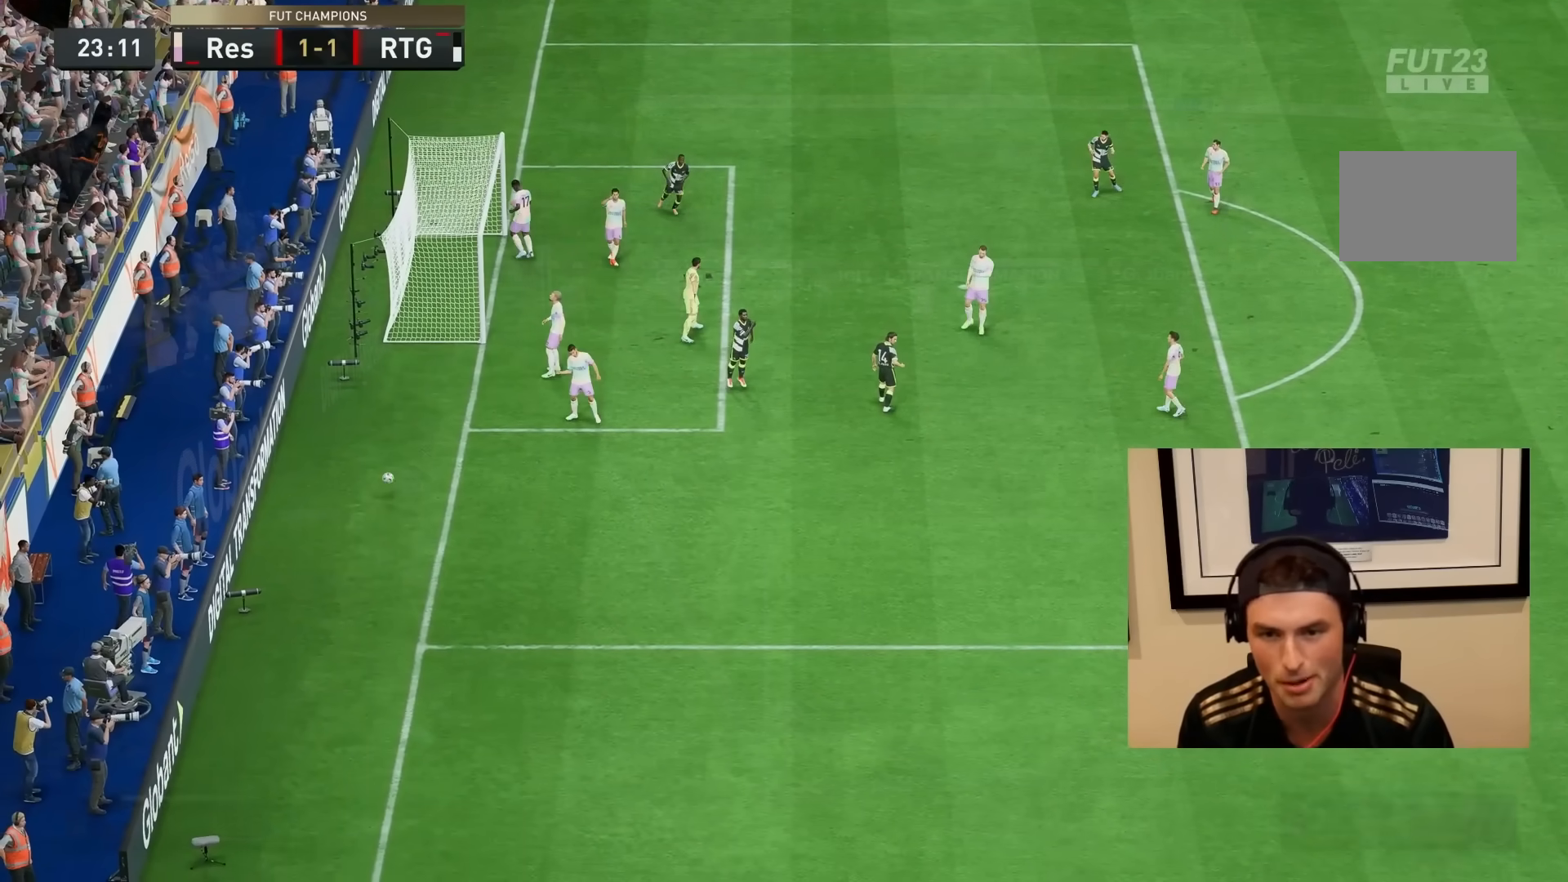
{"buttons": ["R1"], "left_stick": "down-right", "right_stick": "center", "events": [[17, "CROSS", "down"], [17, "R1", "down"], [83, "CROSS", "up"], [150, "L1", "up"], [150, "R1", "up"], [150, "left_stick", "down-right"], [217, "CROSS", "down"], [217, "R1", "down"], [300, "CROSS", "up"], [300, "R1", "up"], [350, "R1", "down"], [400, "R1", "up"], [483, "R1", "down"]]}
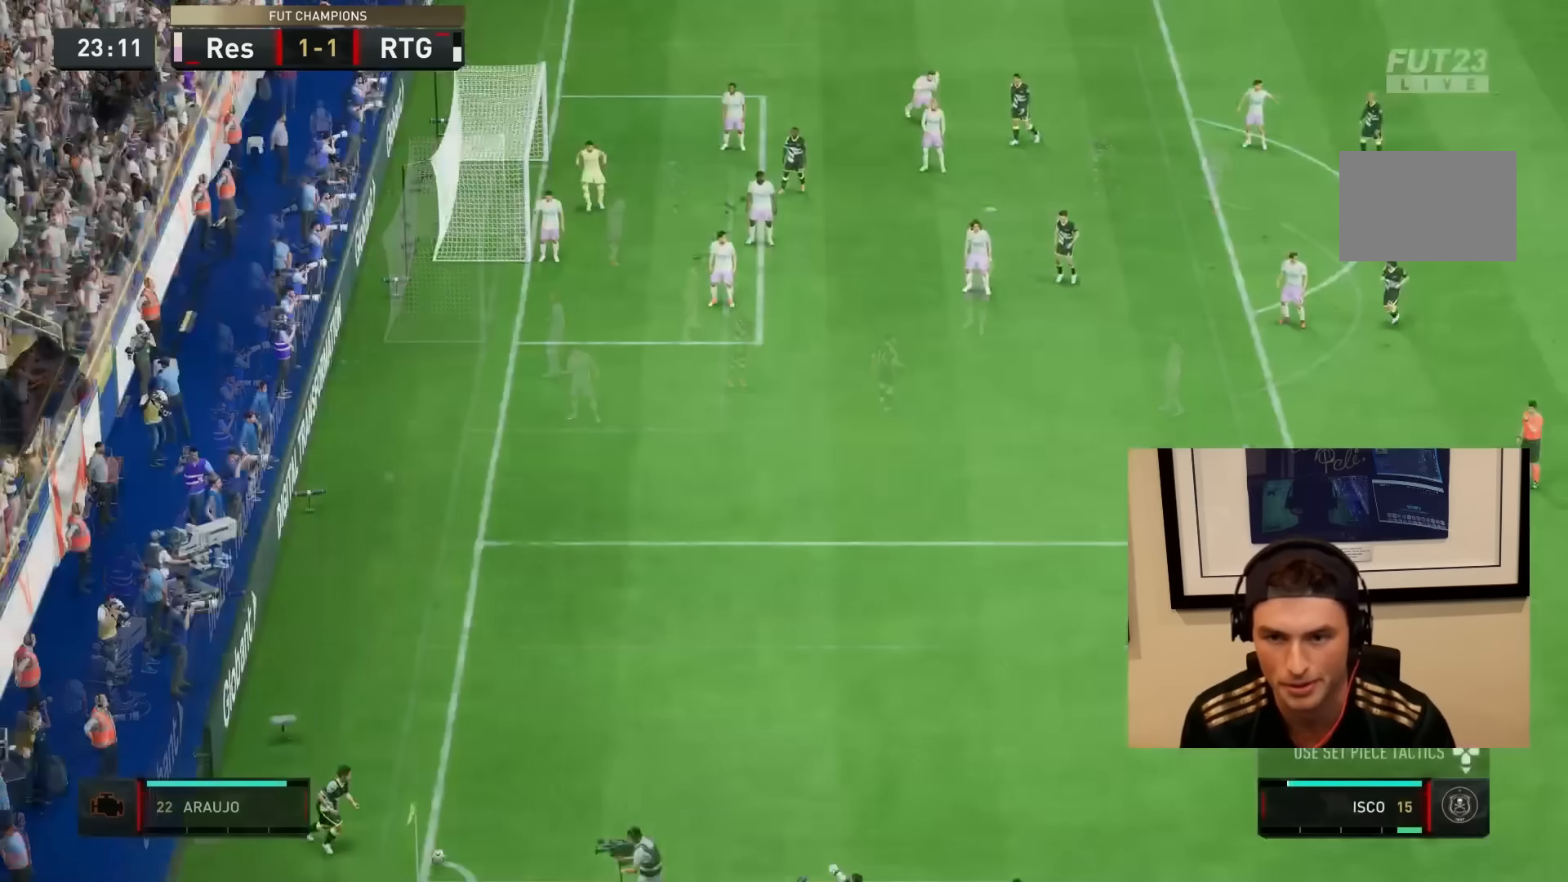
{"buttons": [], "left_stick": "down", "right_stick": "down-left", "events": [[67, "R1", "up"], [67, "R2", "down"], [67, "left_stick", "down-left"], [83, "R2", "up"], [467, "right_stick", "down-left"], [483, "left_stick", "down"]]}
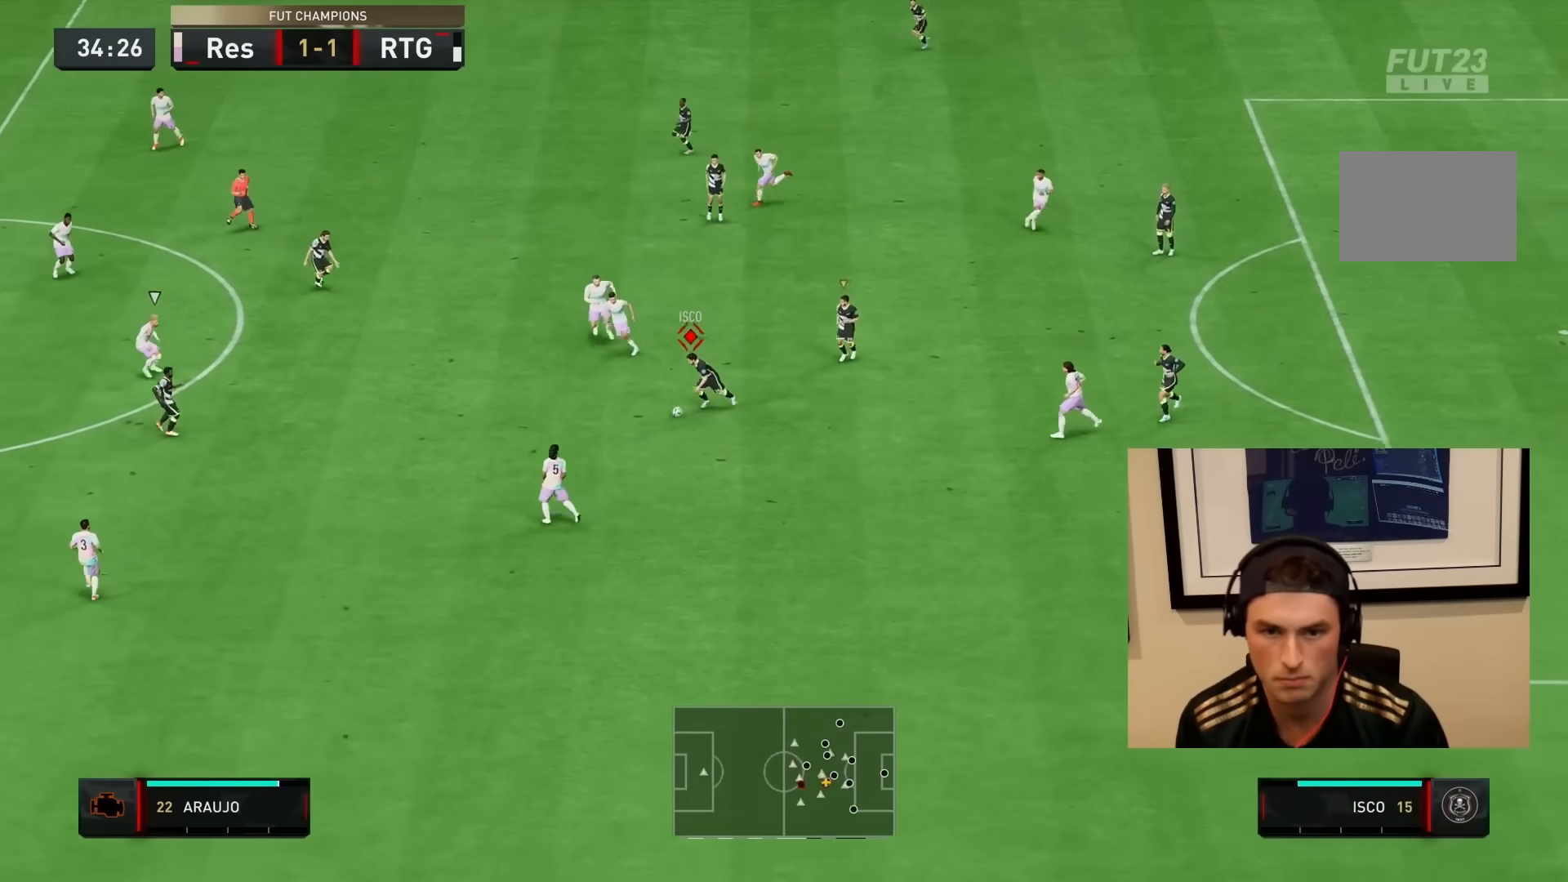
{"buttons": ["R2"], "left_stick": "down-left", "right_stick": "center", "events": [[100, "right_stick", "center"], [200, "left_stick", "down-left"], [217, "R2", "down"], [300, "TRIANGLE", "down"], [467, "TRIANGLE", "up"]]}
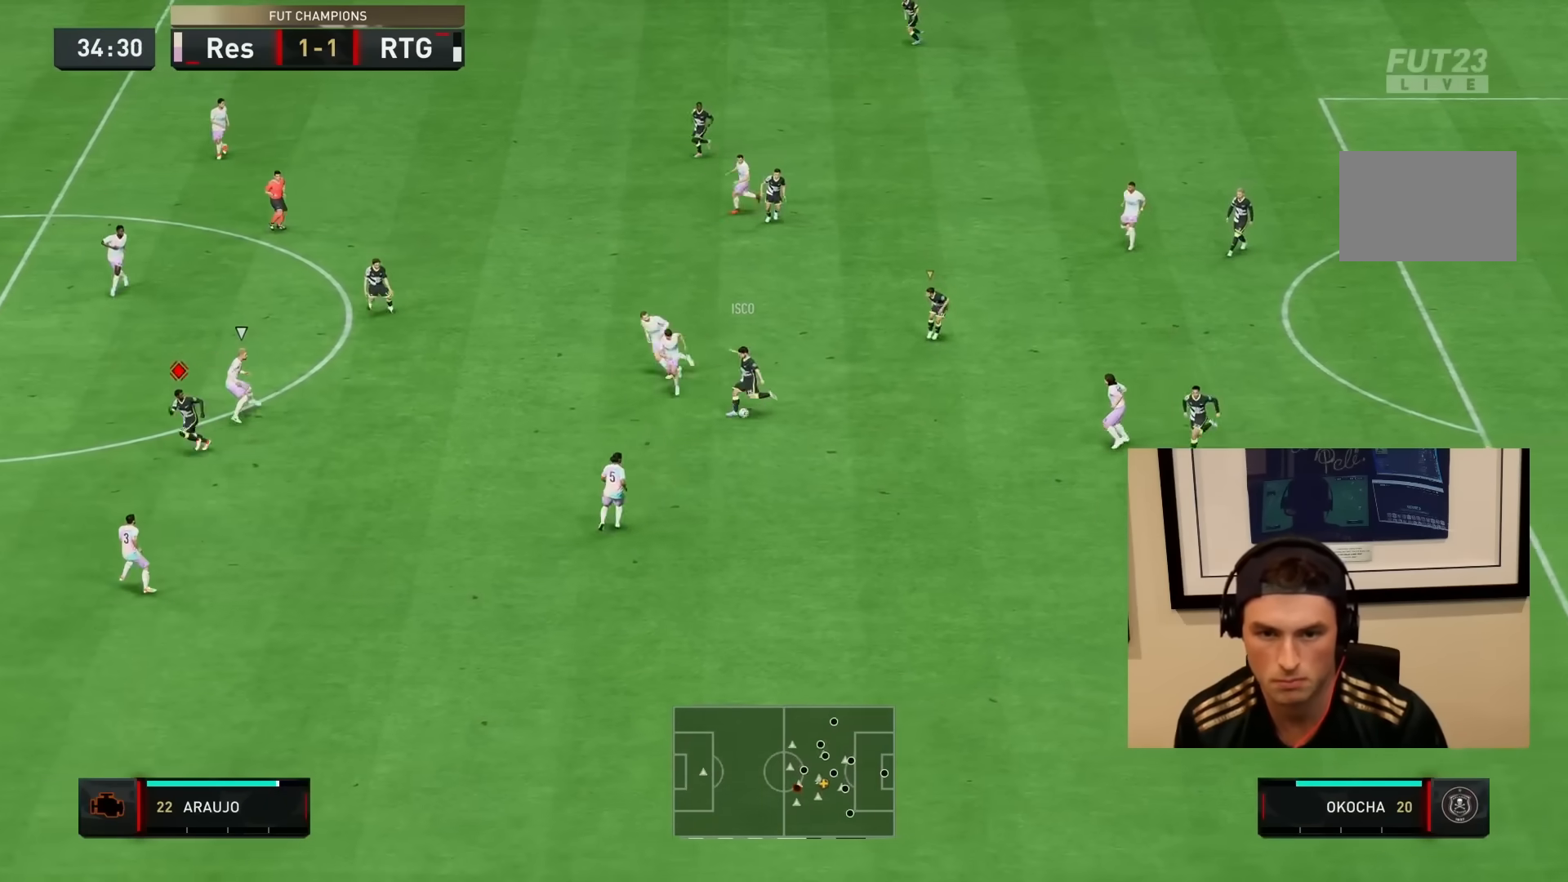
{"buttons": ["R2"], "left_stick": "down-left", "right_stick": "center", "events": []}
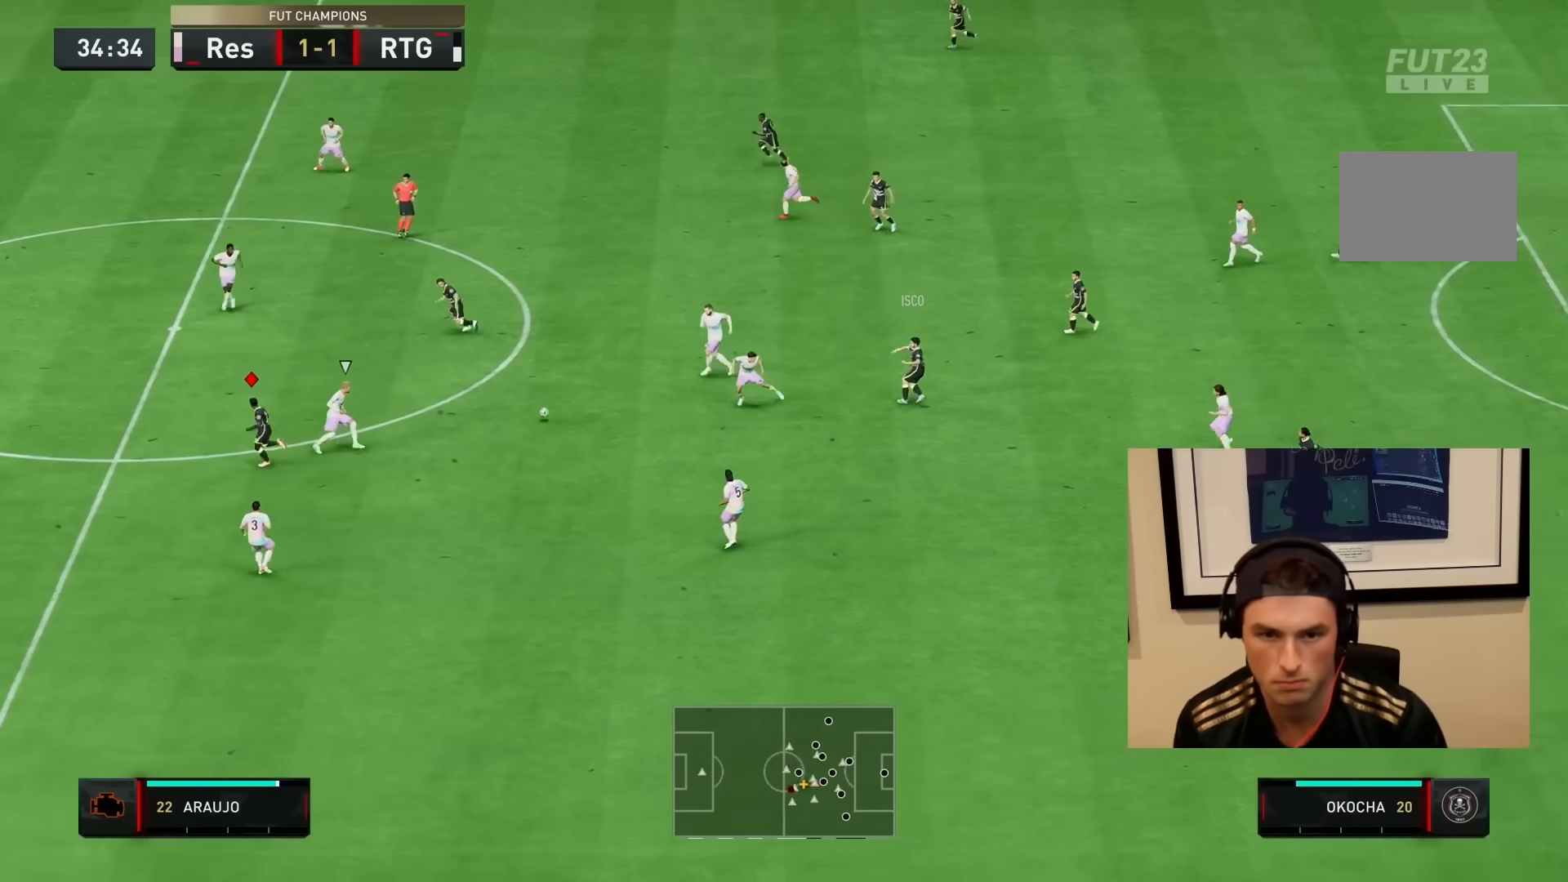
{"buttons": ["R2"], "left_stick": "down-left", "right_stick": "center", "events": []}
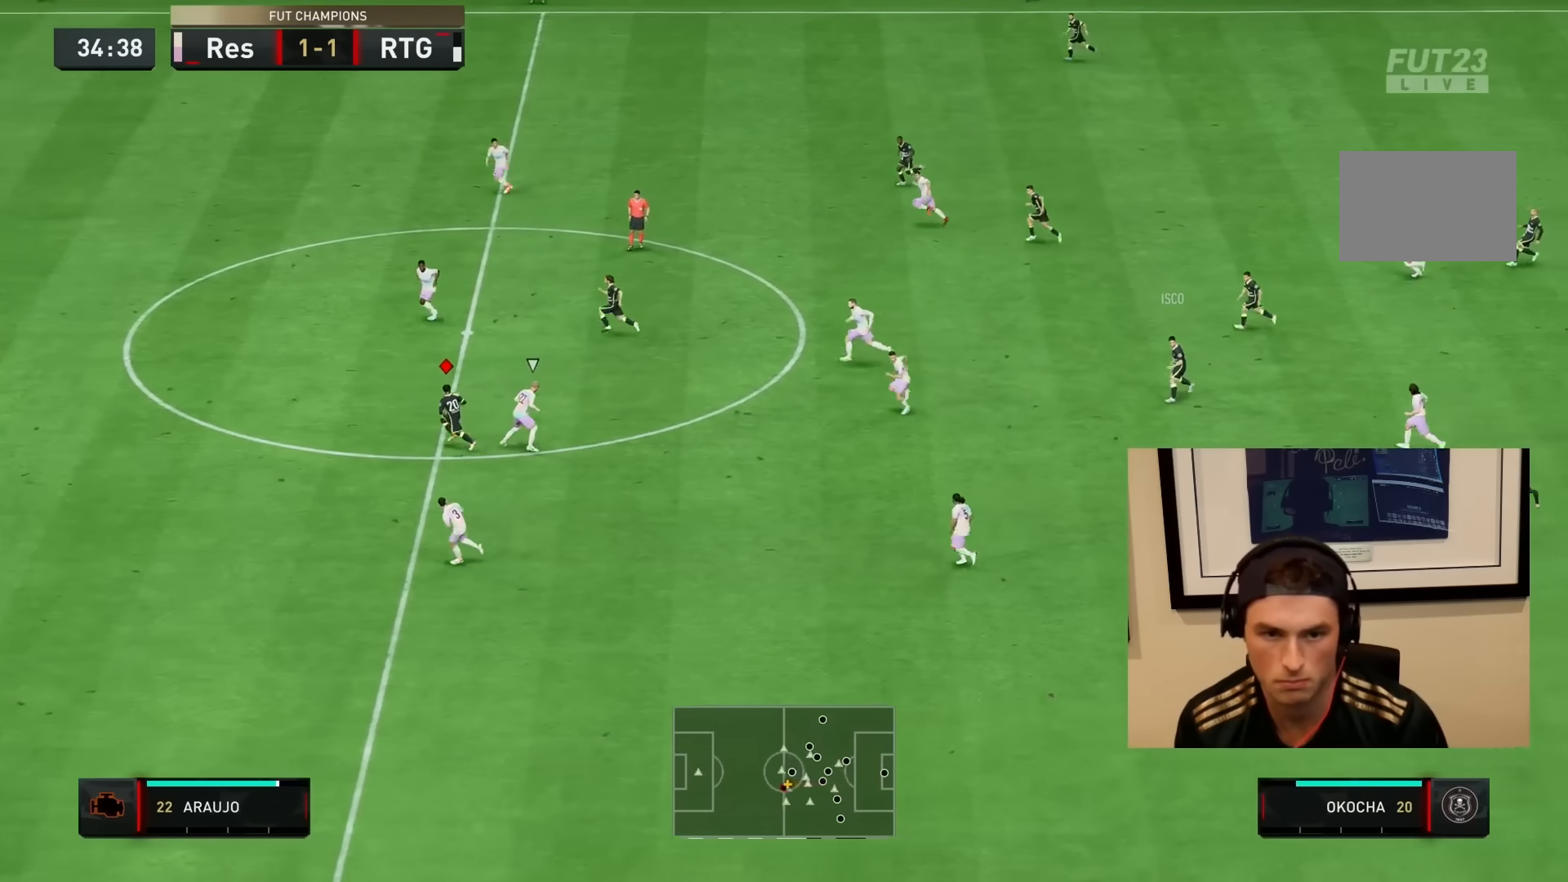
{"buttons": ["R2"], "left_stick": "down-left", "right_stick": "center", "events": []}
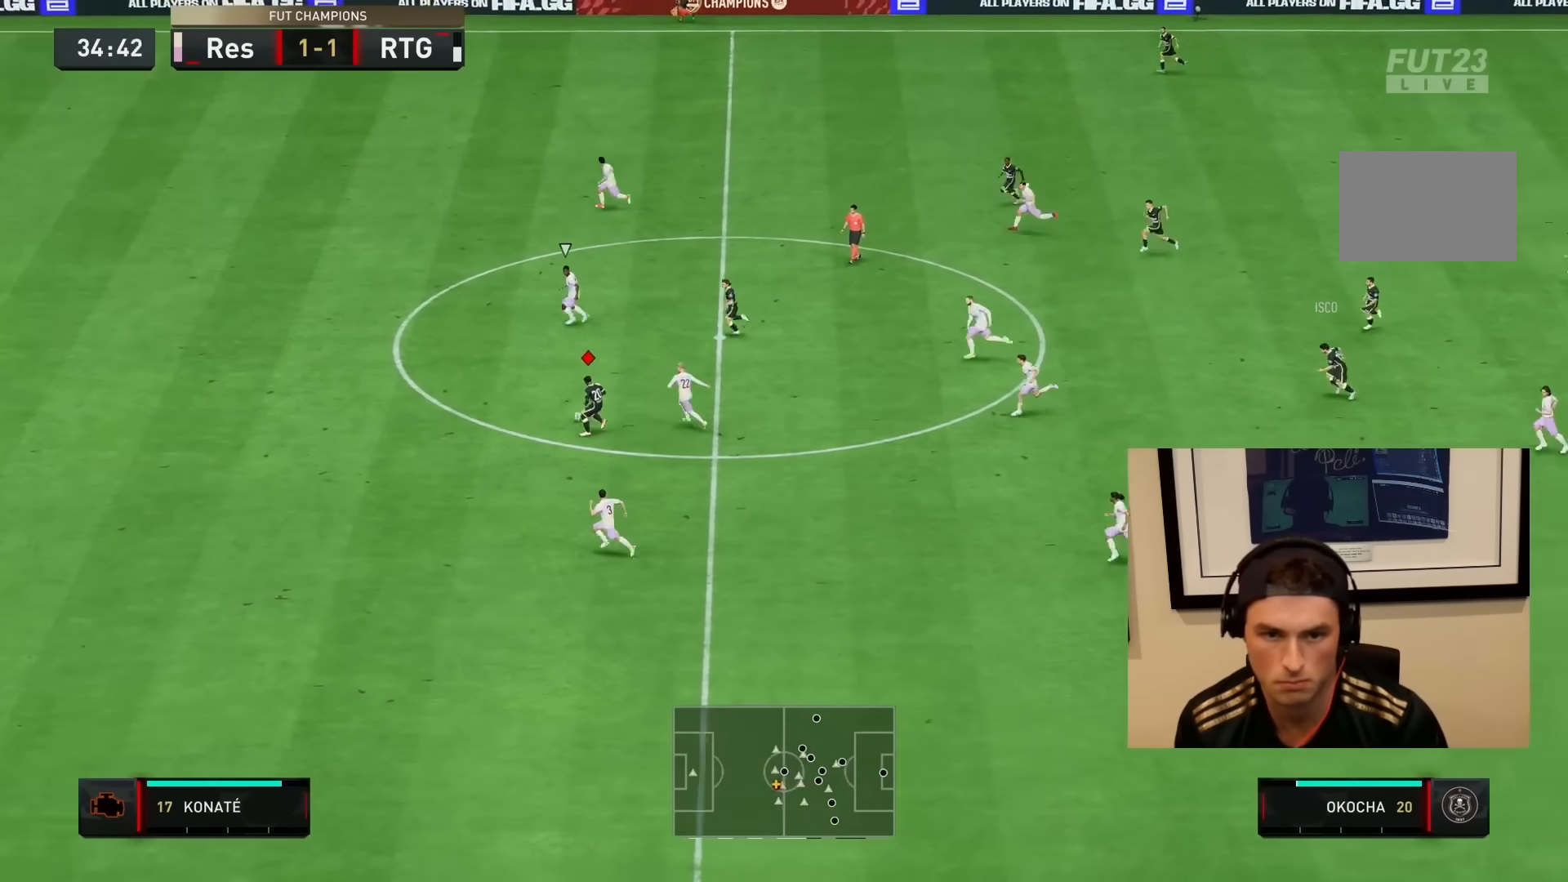
{"buttons": ["R2"], "left_stick": "down-left", "right_stick": "down-left", "events": [[133, "right_stick", "down-left"]]}
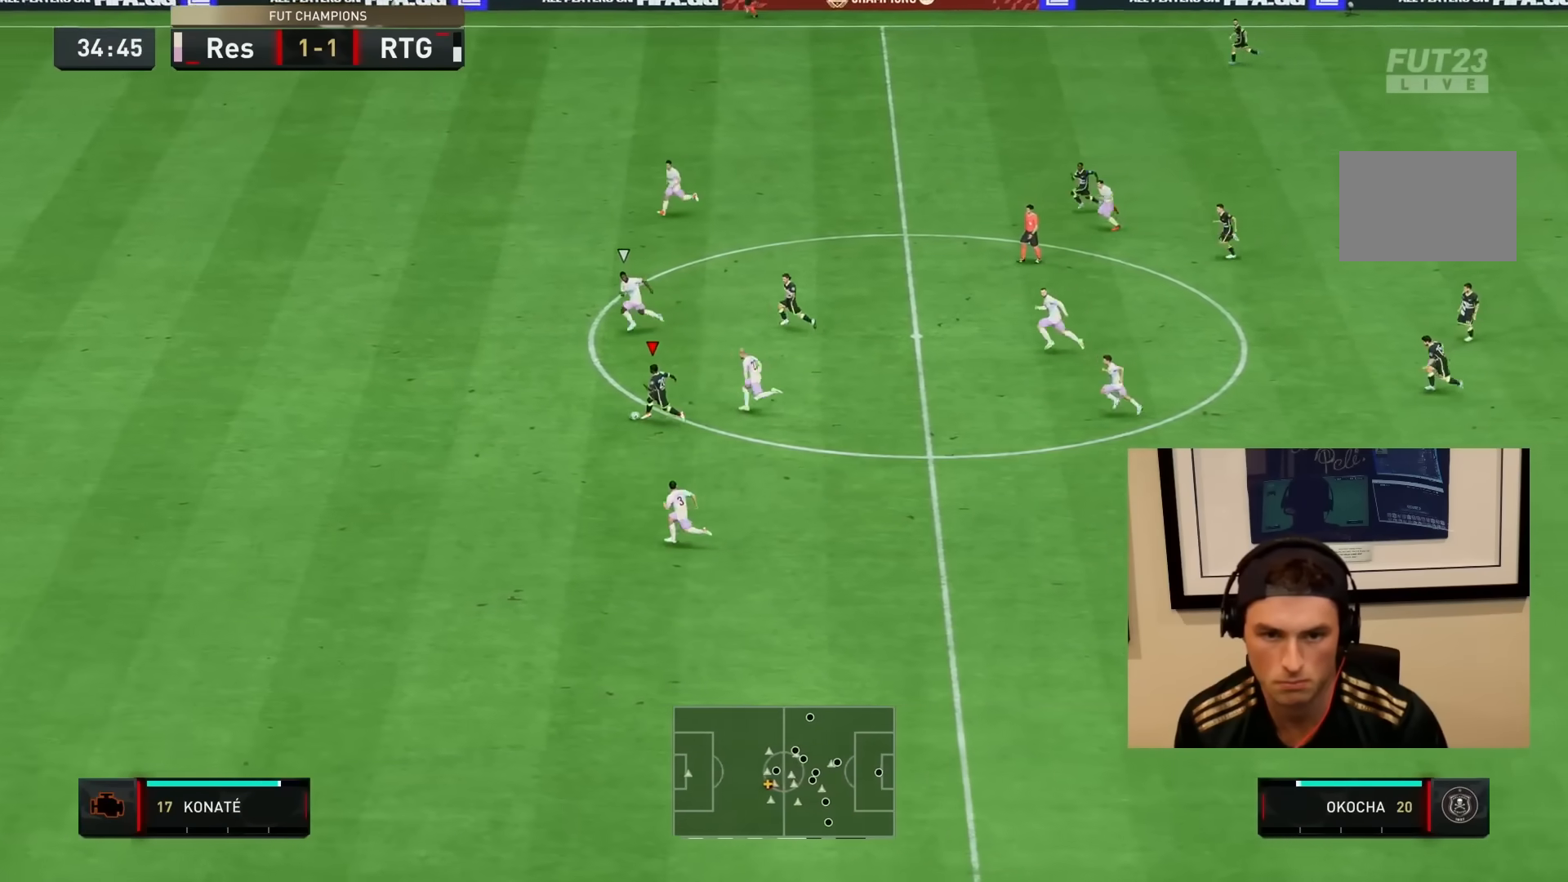
{"buttons": ["R2"], "left_stick": "down-left", "right_stick": "center", "events": [[367, "right_stick", "center"]]}
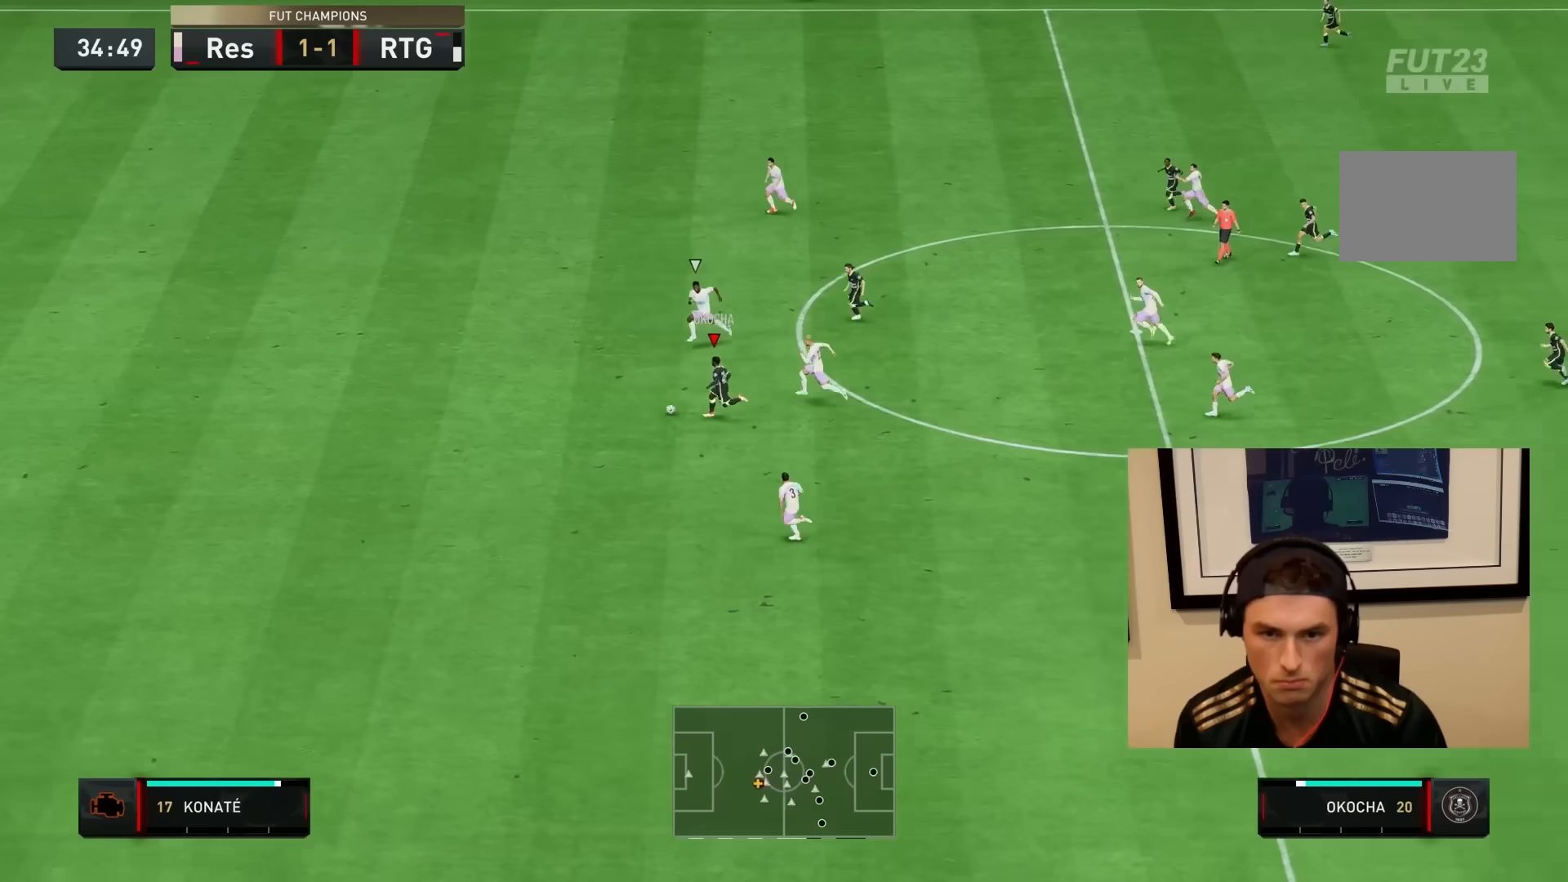
{"buttons": ["R2"], "left_stick": "down-left", "right_stick": "down-left", "events": [[117, "right_stick", "down-left"]]}
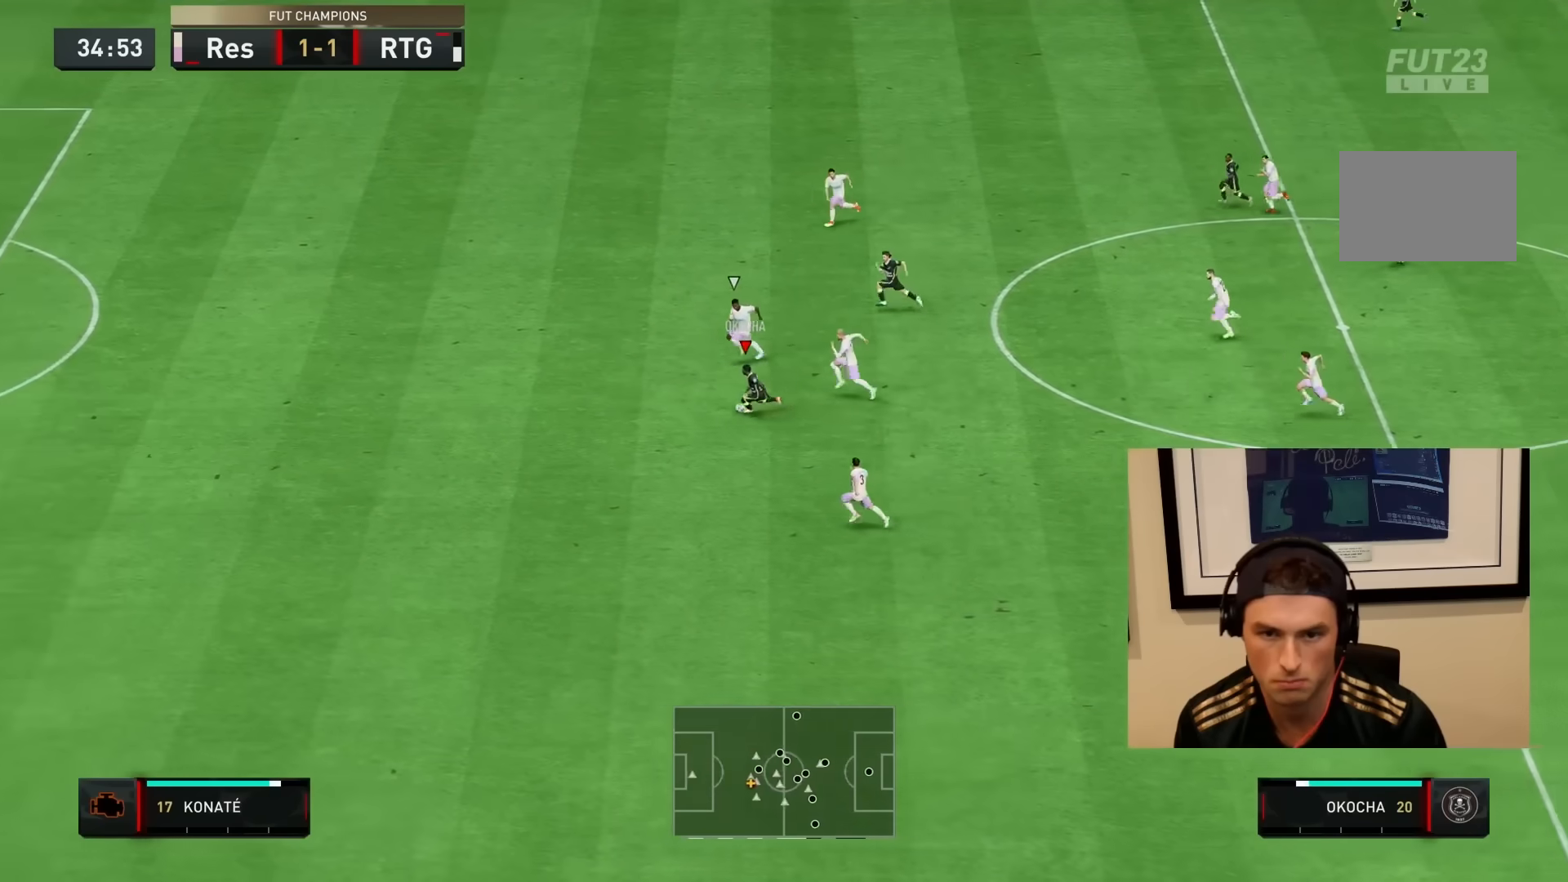
{"buttons": ["R2"], "left_stick": "down-left", "right_stick": "center", "events": [[233, "right_stick", "center"]]}
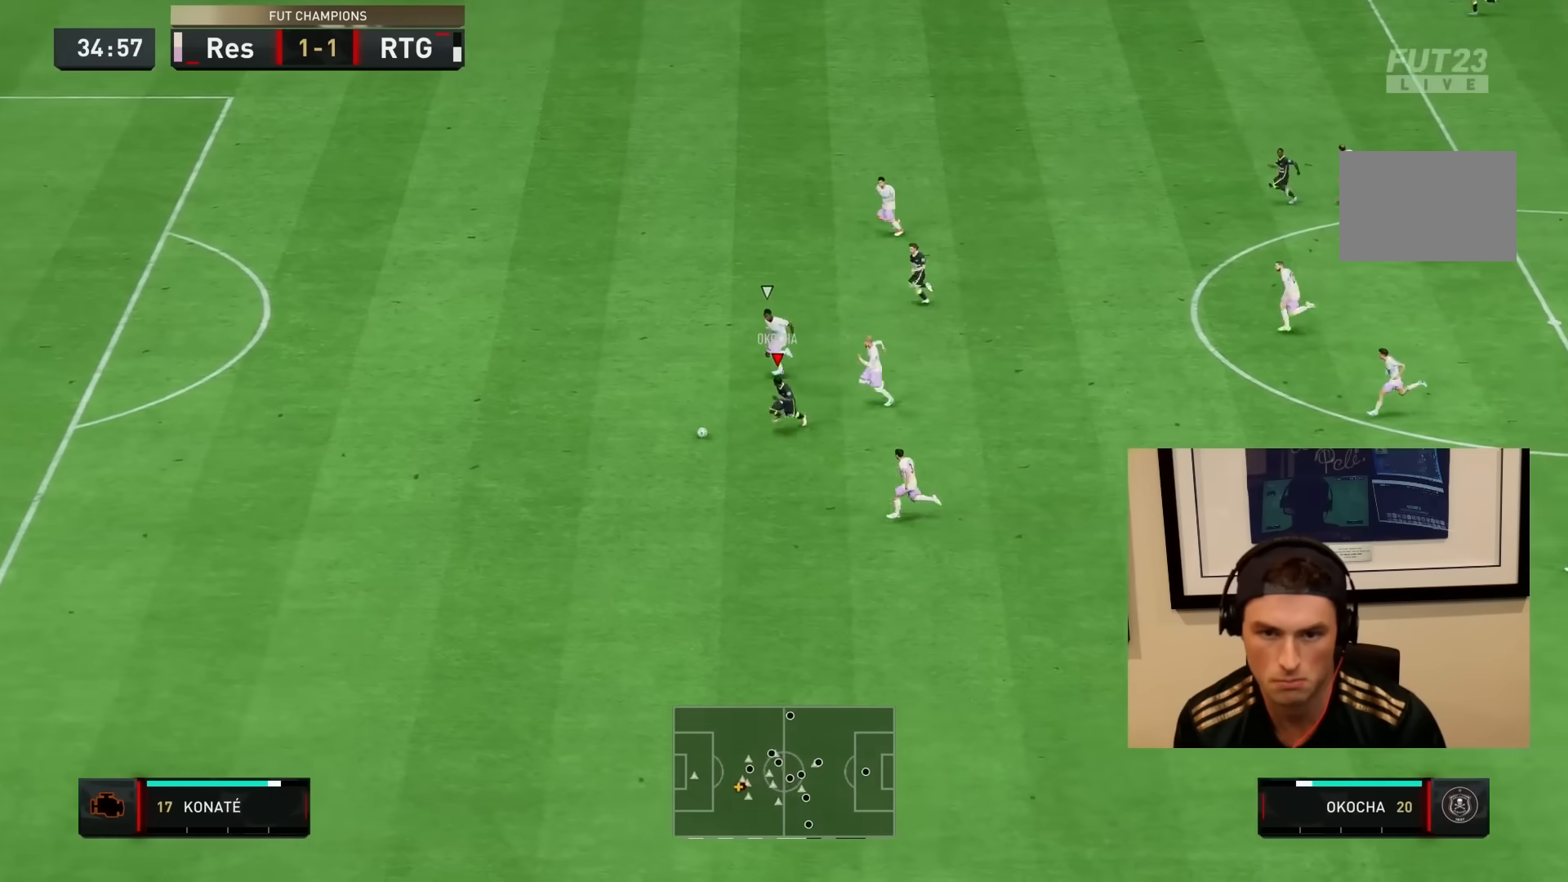
{"buttons": ["R2"], "left_stick": "down-left", "right_stick": "center", "events": []}
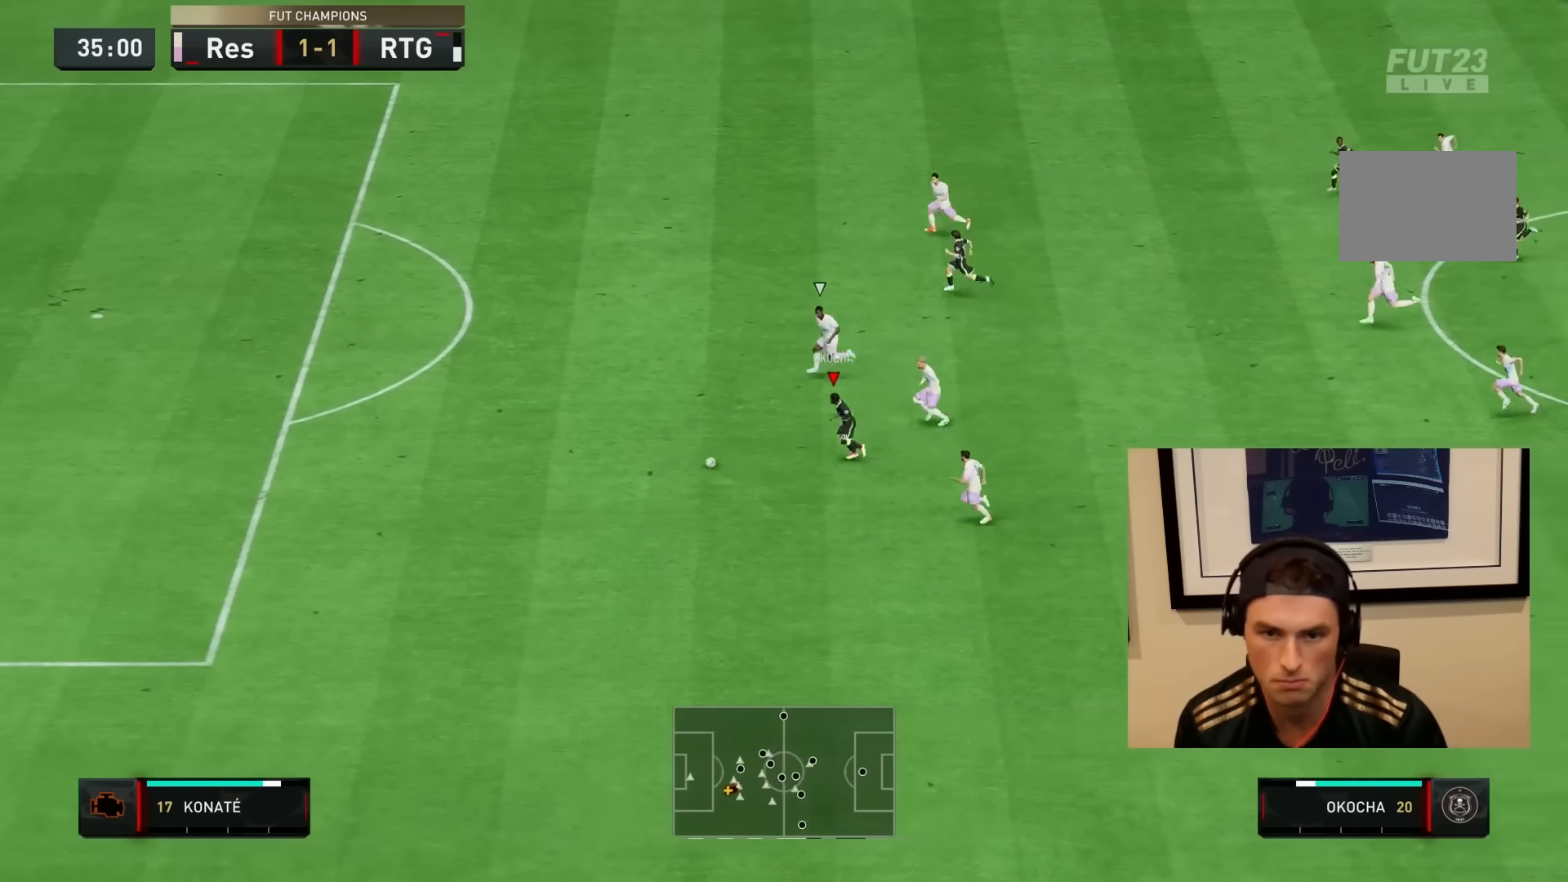
{"buttons": ["R2"], "left_stick": "down-left", "right_stick": "center", "events": []}
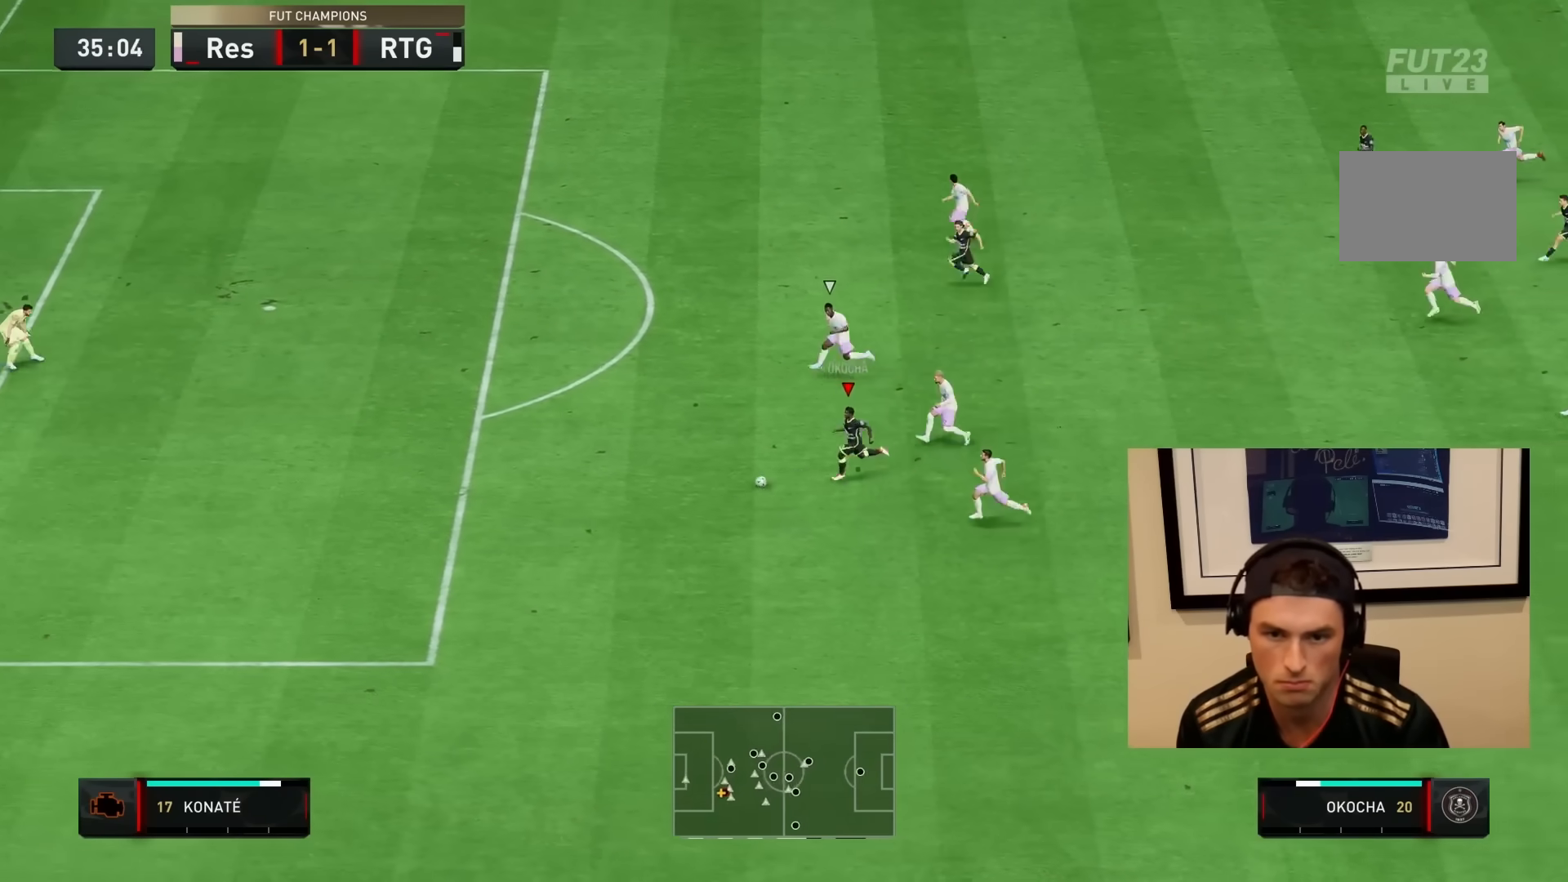
{"buttons": ["R2"], "left_stick": "left", "right_stick": "center", "events": [[200, "left_stick", "left"]]}
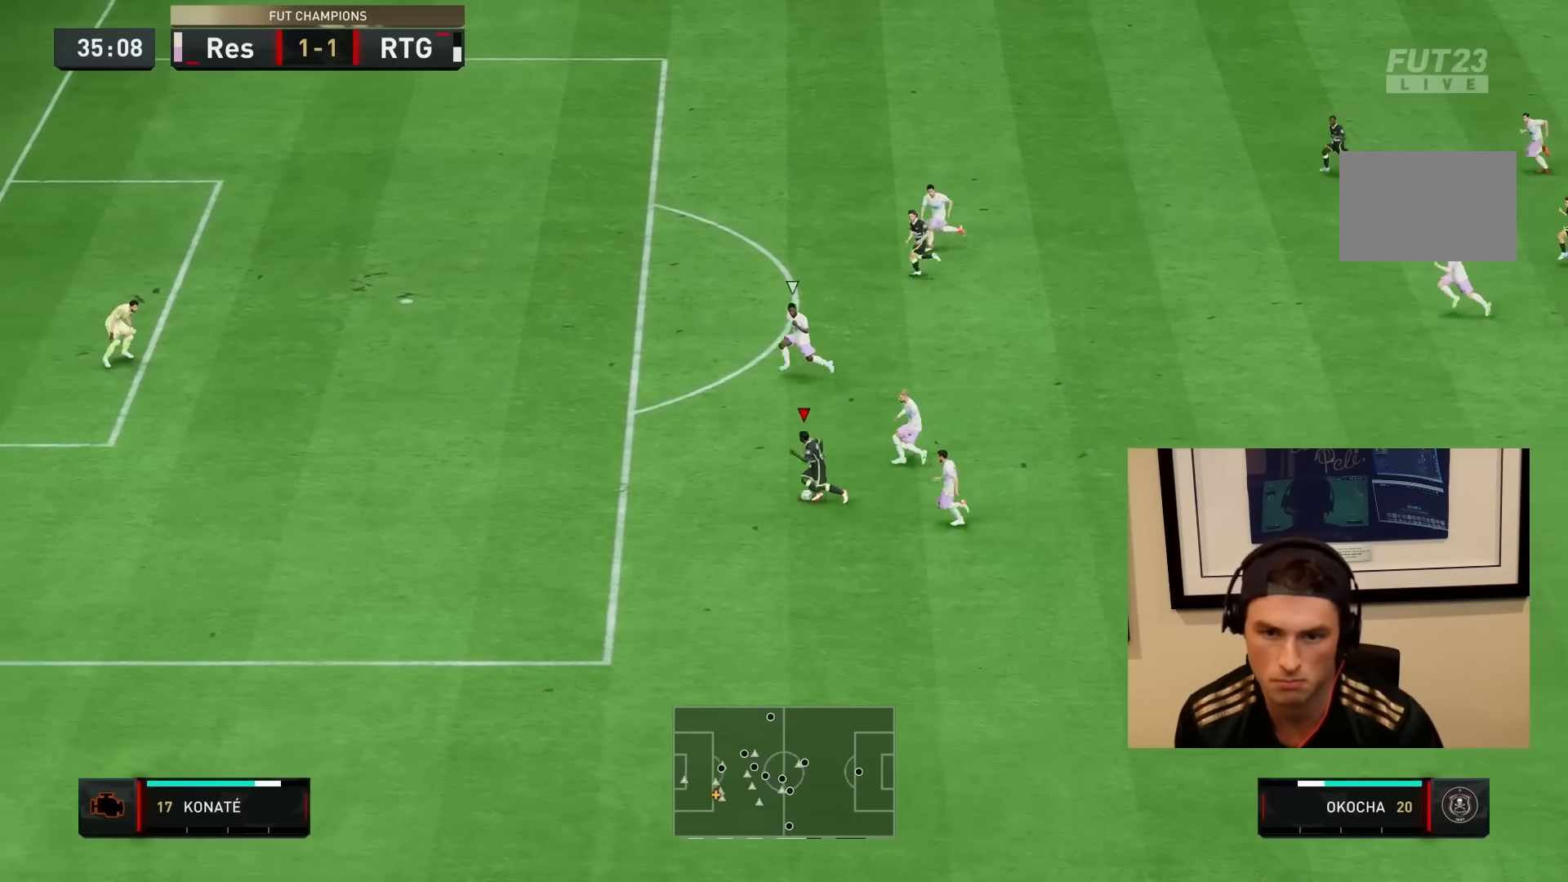
{"buttons": ["R2"], "left_stick": "left", "right_stick": "center", "events": []}
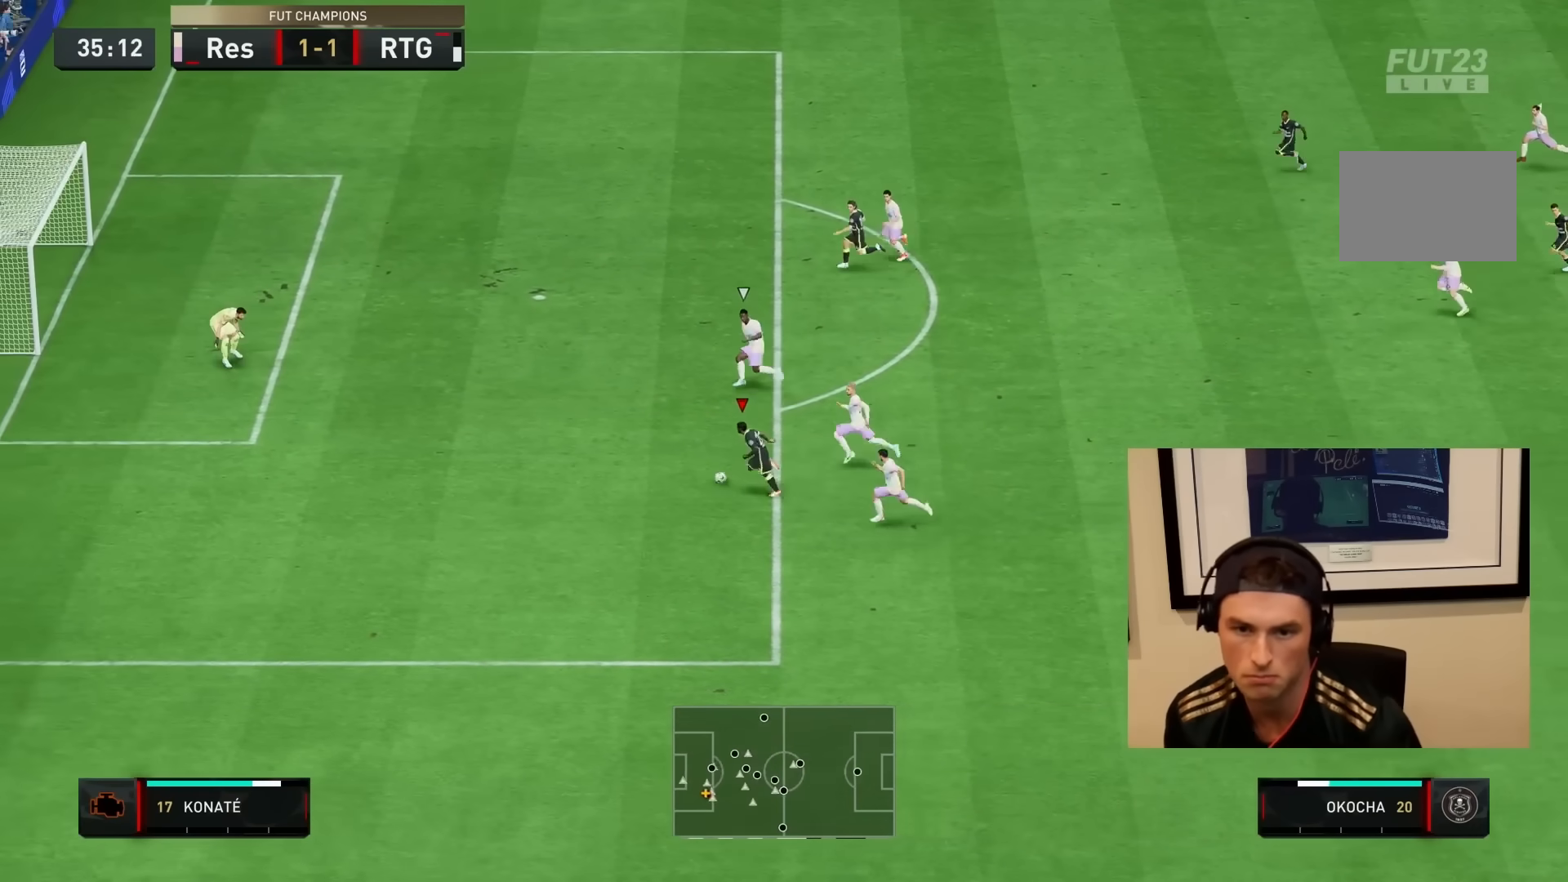
{"buttons": [], "left_stick": "up-right", "right_stick": "center", "events": [[83, "CIRCLE", "down"], [217, "left_stick", "up"], [283, "left_stick", "up-right"], [317, "CIRCLE", "up"], [367, "R2", "up"]]}
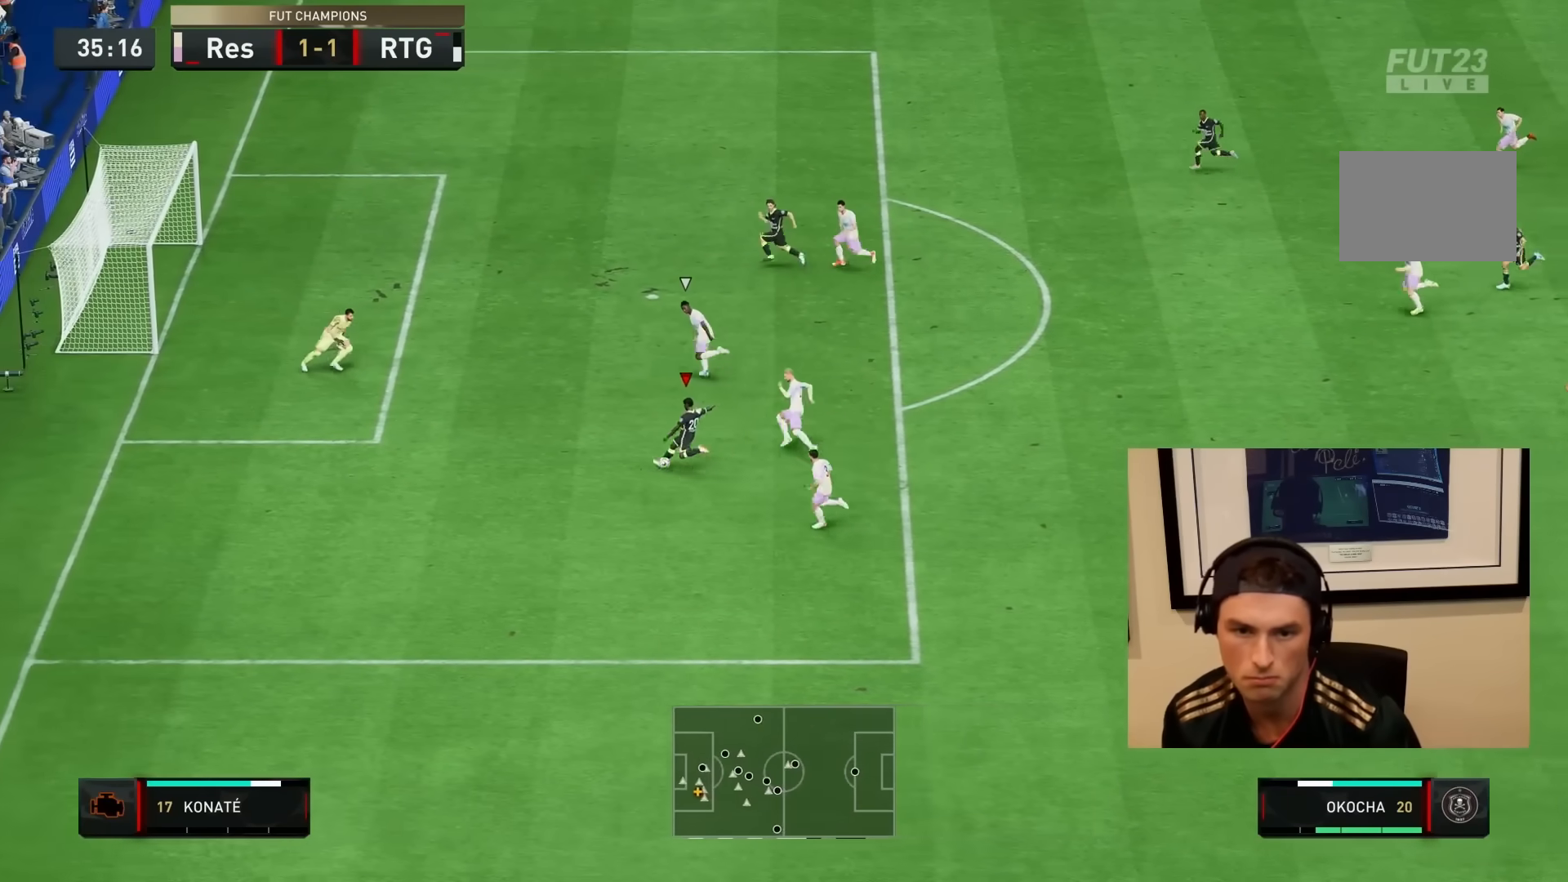
{"buttons": ["R2"], "left_stick": "down-left", "right_stick": "center", "events": [[83, "CIRCLE", "down"], [100, "R2", "down"], [150, "left_stick", "up"], [217, "CIRCLE", "up"], [250, "left_stick", "left"], [433, "left_stick", "down-left"]]}
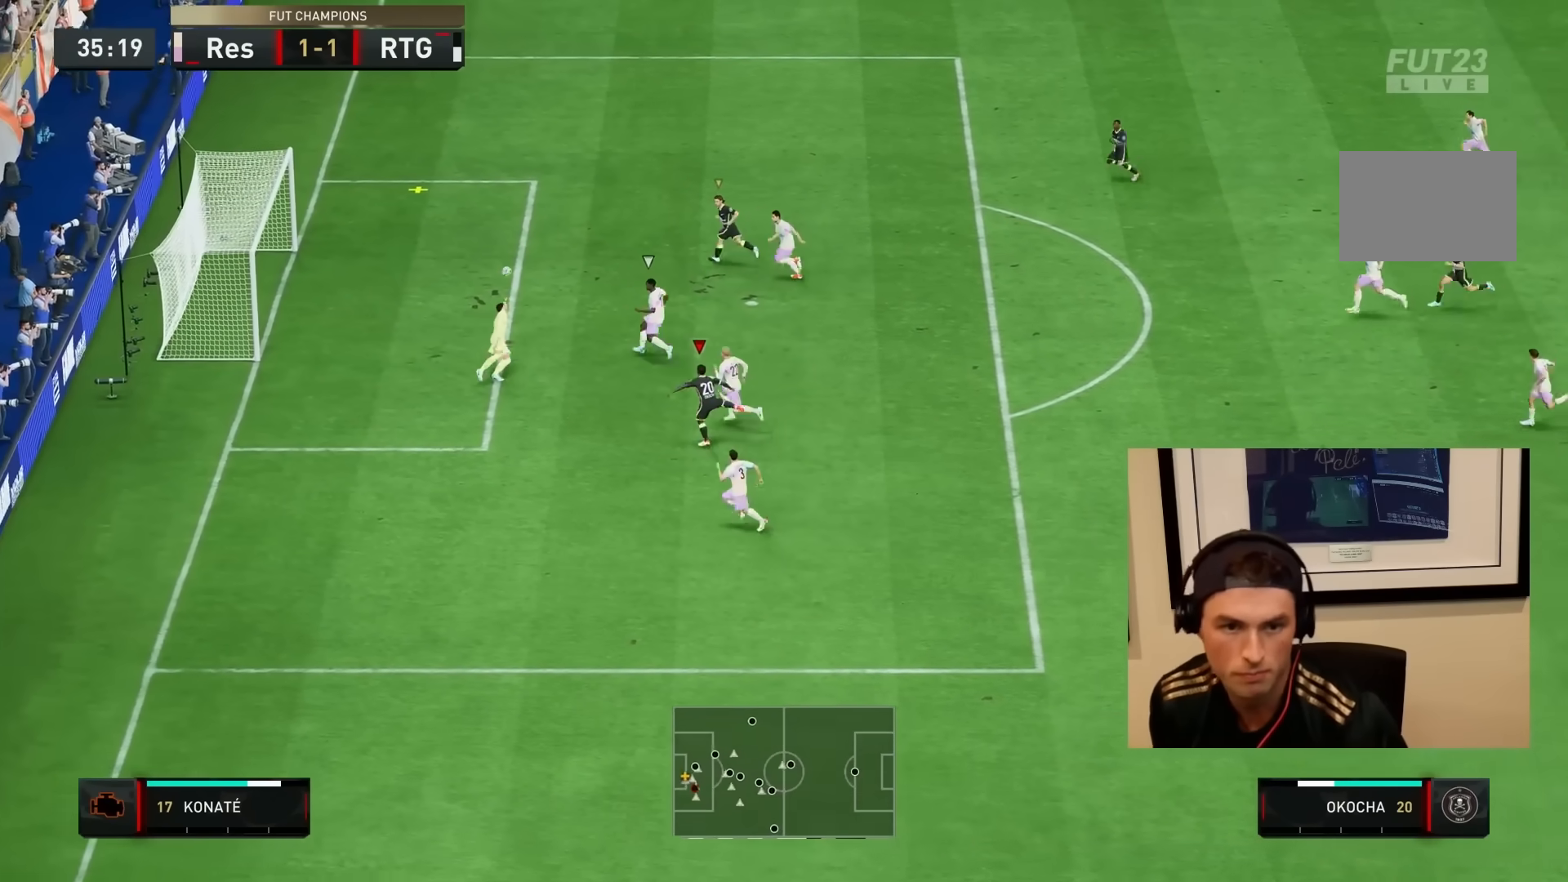
{"buttons": ["R2"], "left_stick": "left", "right_stick": "center", "events": [[133, "left_stick", "down"], [467, "left_stick", "left"]]}
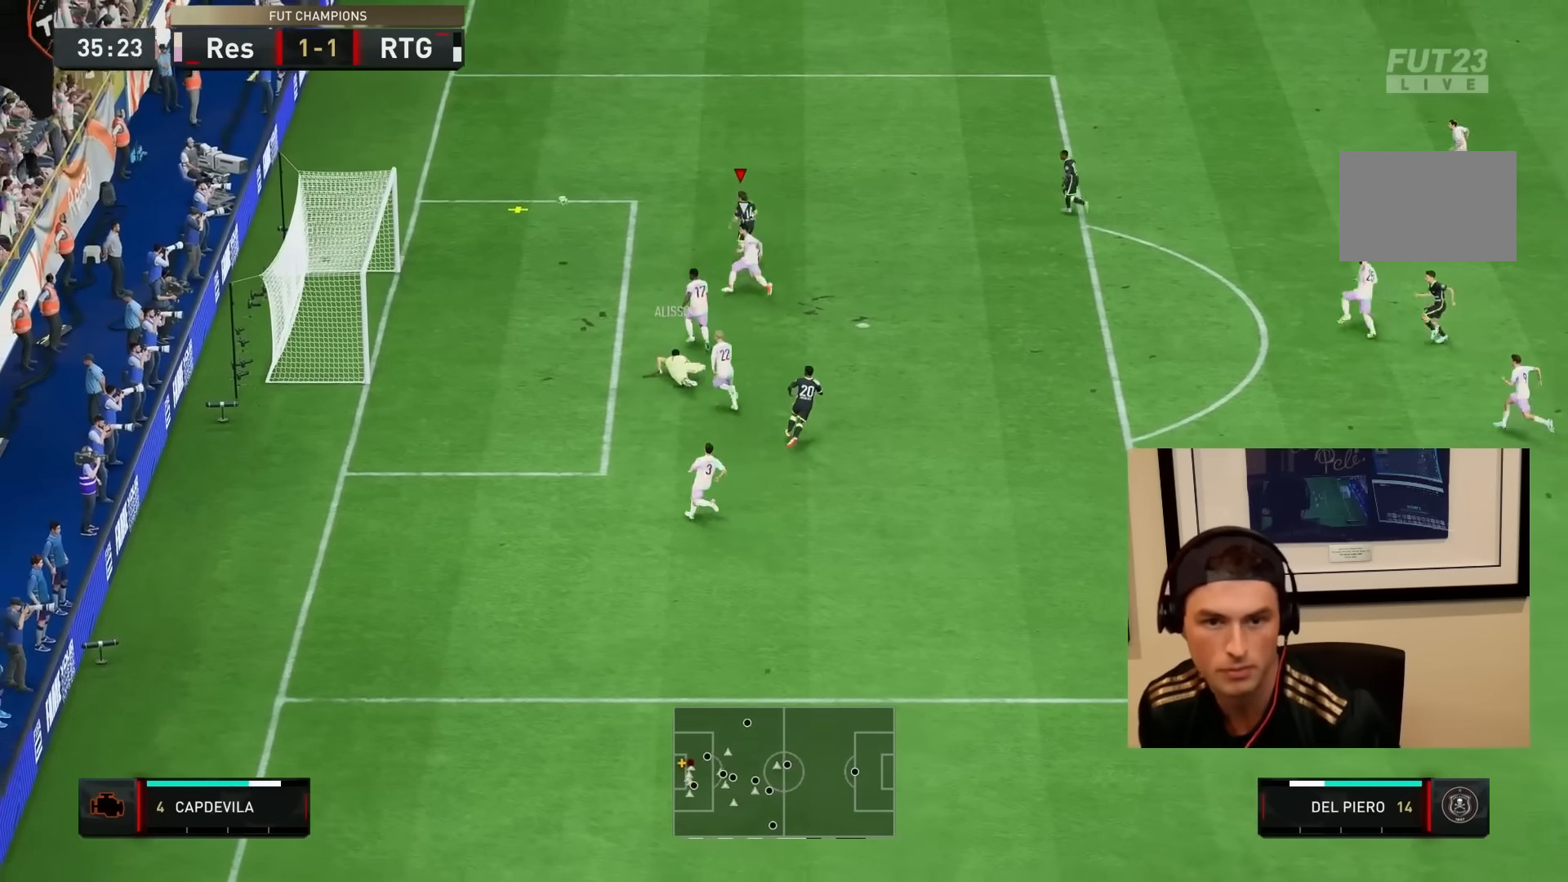
{"buttons": ["R2"], "left_stick": "left", "right_stick": "center", "events": [[50, "L2", "down"], [183, "L2", "up"]]}
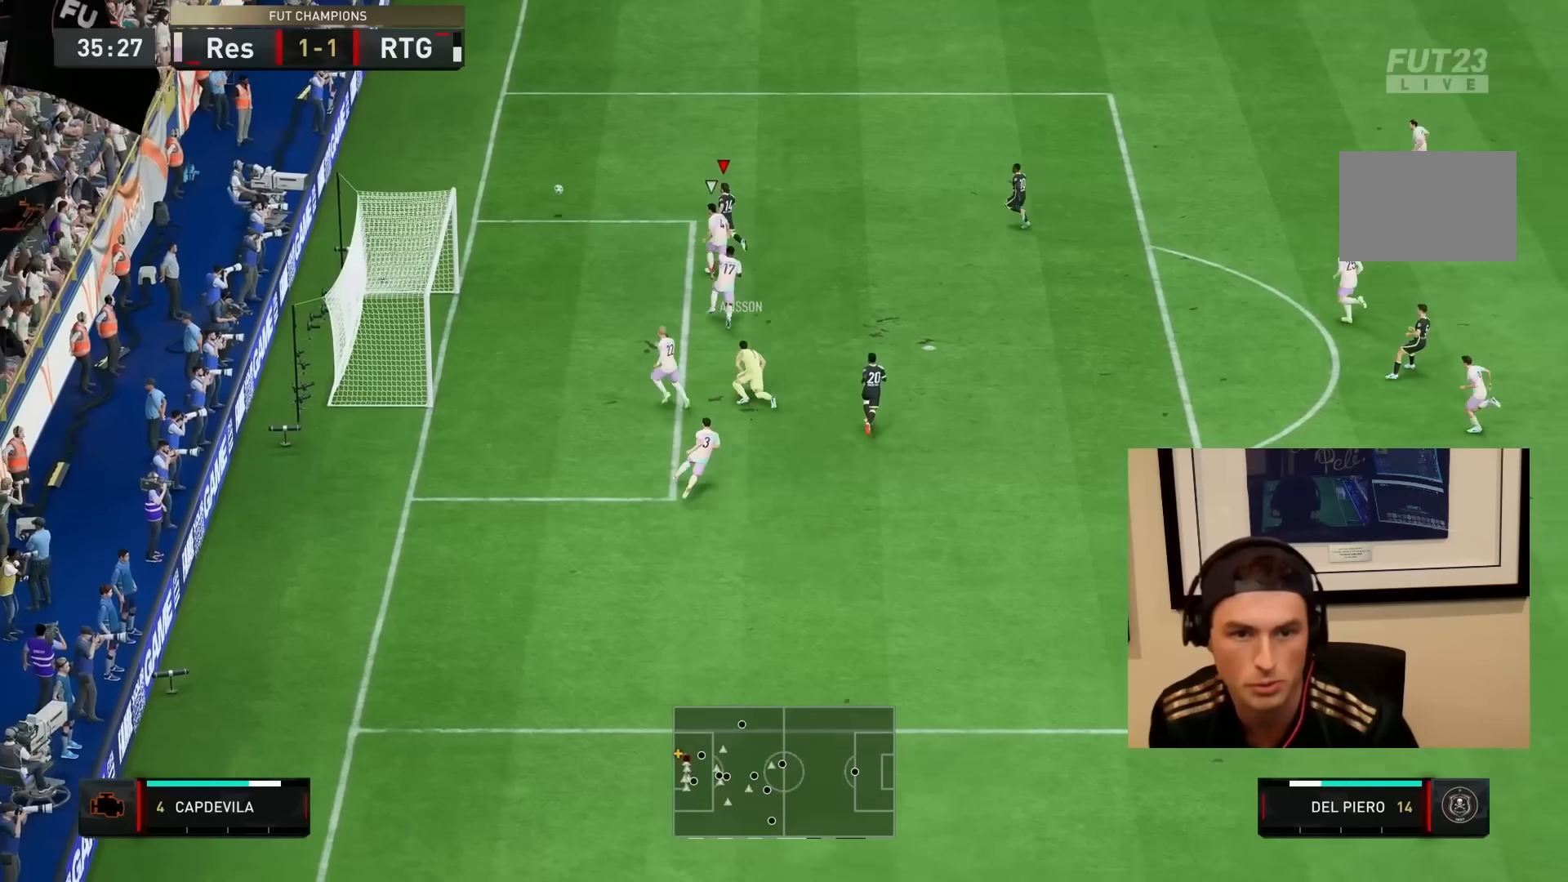
{"buttons": ["R2"], "left_stick": "right", "right_stick": "center", "events": [[100, "left_stick", "up-right"], [233, "left_stick", "right"]]}